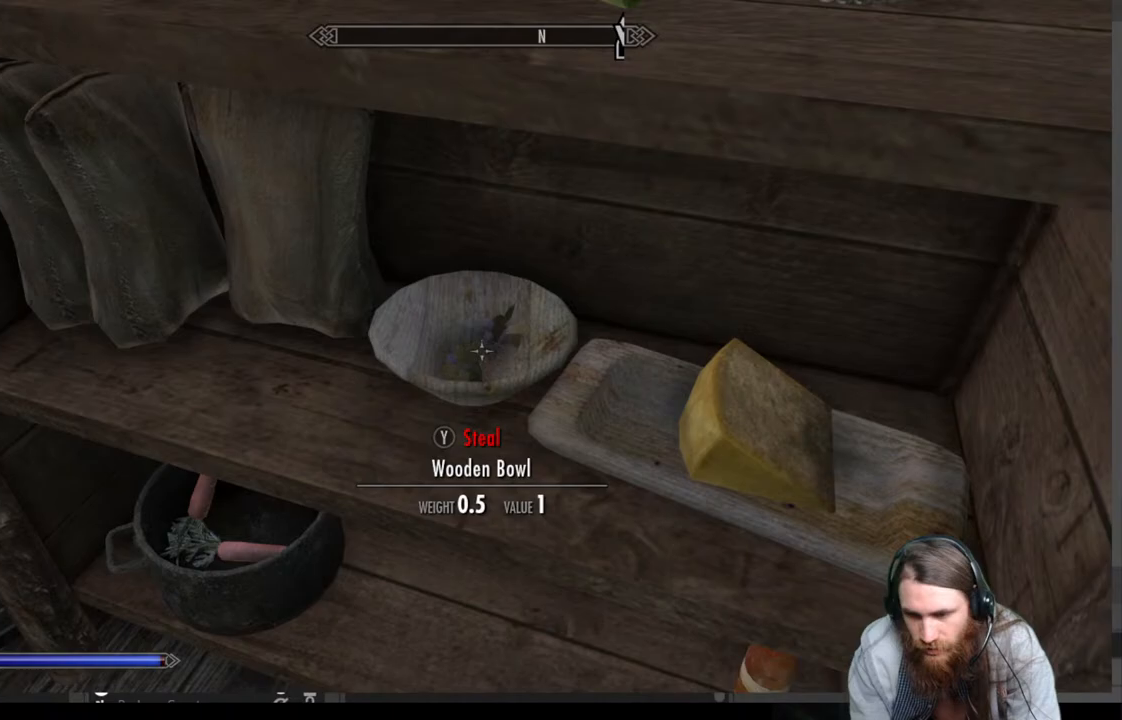
Gameplay with a controller (Xbox layout); each line is a JSON object with the inputs held at the frame after it. "events" lists button and stick changes between this image and that frame as [ms after this image, input, new state], when the widget could be followed in between.
{"buttons": [], "left_stick": "center", "right_stick": "center", "events": [[217, "left_stick", "up"], [367, "left_stick", "center"]]}
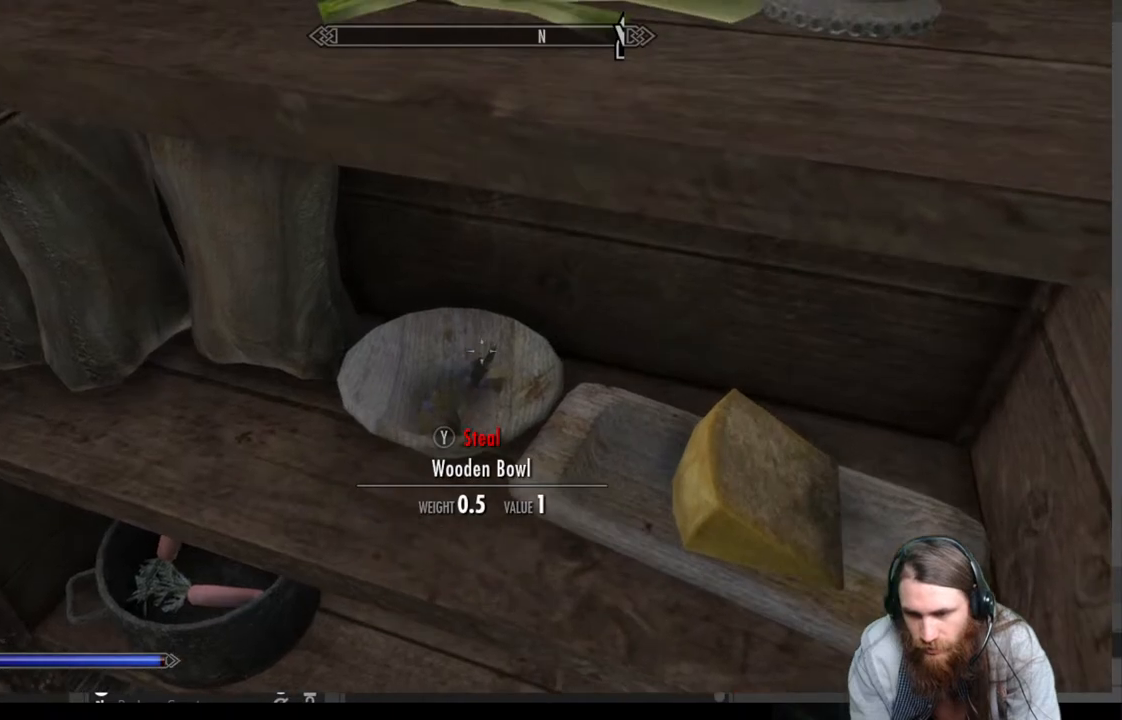
{"buttons": [], "left_stick": "center", "right_stick": "center", "events": [[233, "left_stick", "down"], [367, "left_stick", "center"]]}
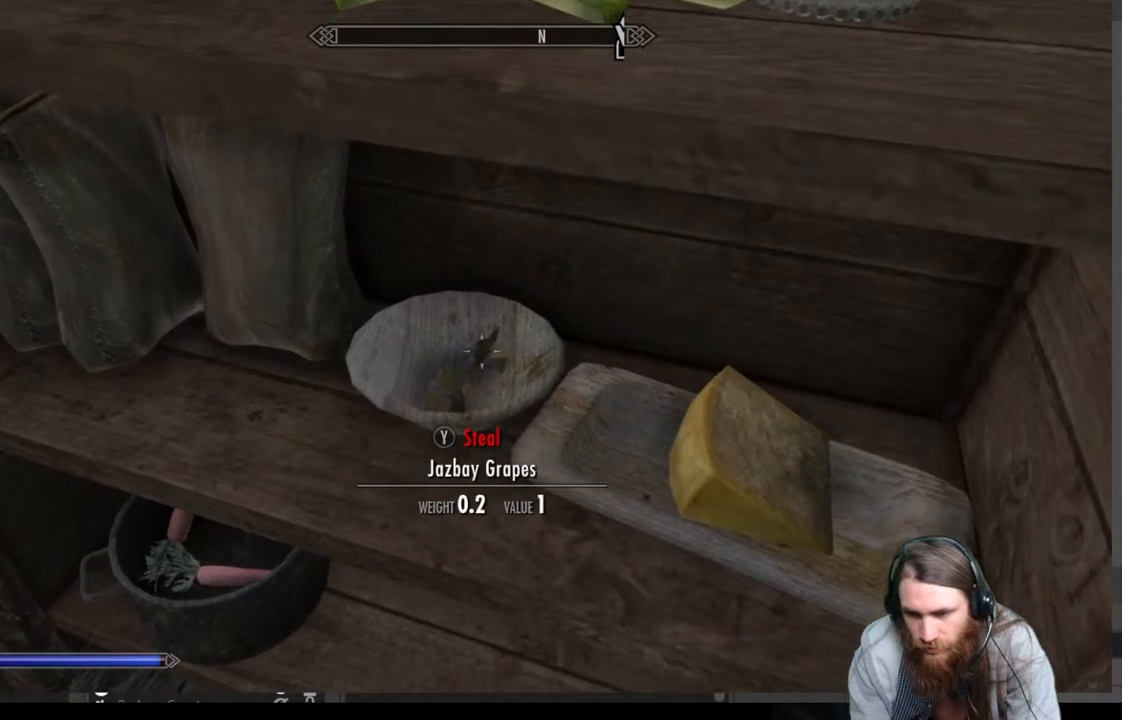
{"buttons": [], "left_stick": "center", "right_stick": "center", "events": [[417, "Y", "down"], [483, "Y", "up"]]}
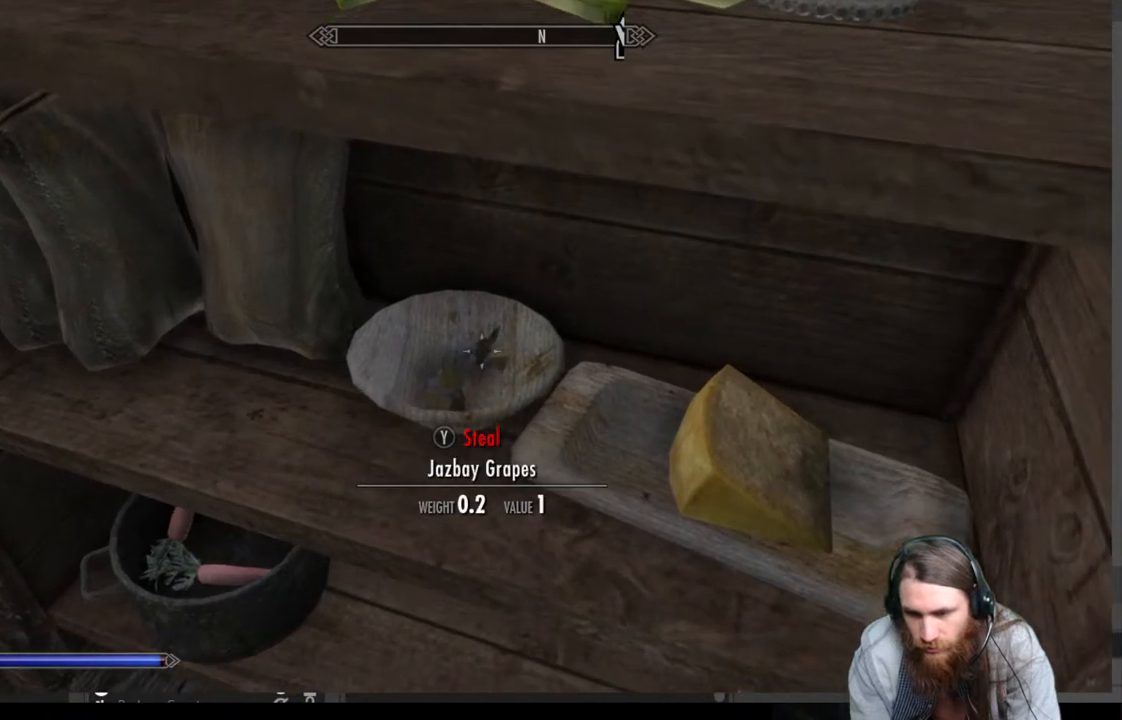
{"buttons": [], "left_stick": "center", "right_stick": "center", "events": [[117, "left_stick", "down-left"], [267, "left_stick", "center"]]}
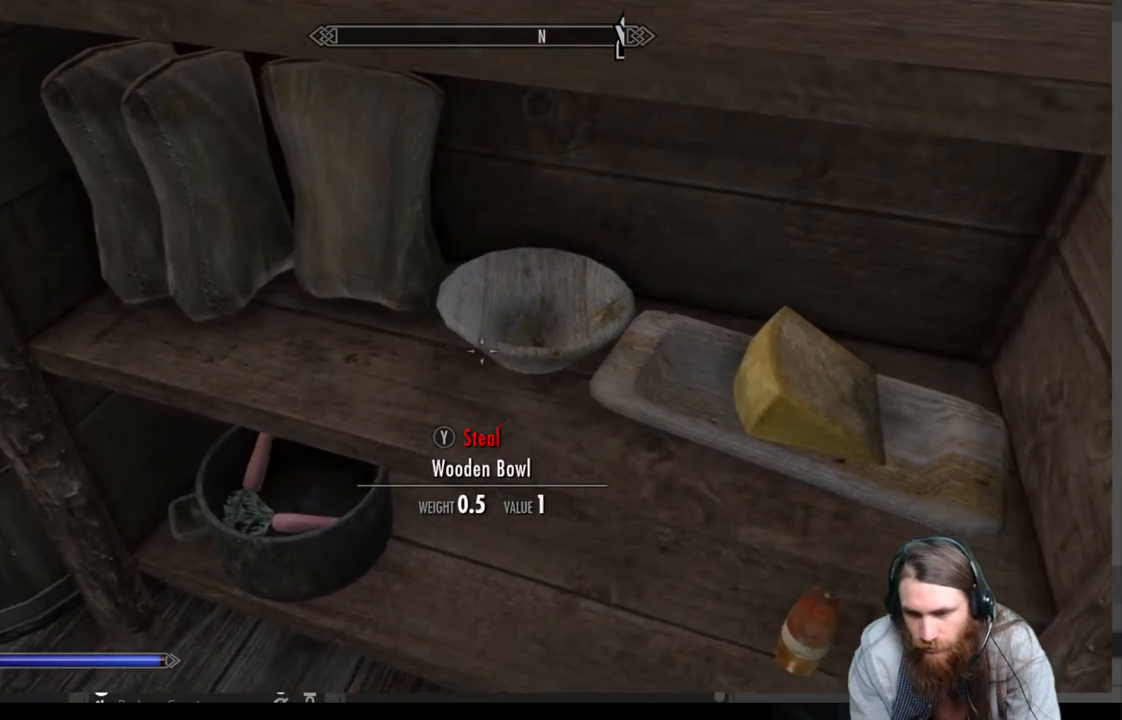
{"buttons": [], "left_stick": "center", "right_stick": "center", "events": [[150, "left_stick", "right"], [300, "left_stick", "center"]]}
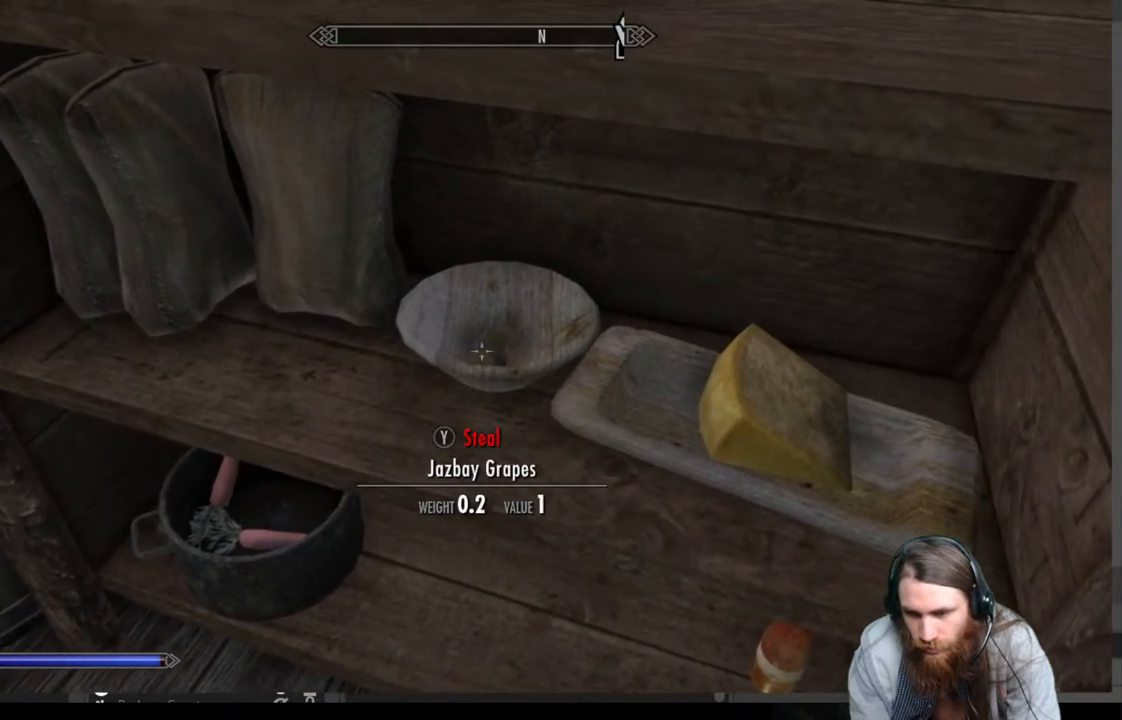
{"buttons": ["Y"], "left_stick": "center", "right_stick": "center", "events": [[483, "Y", "down"]]}
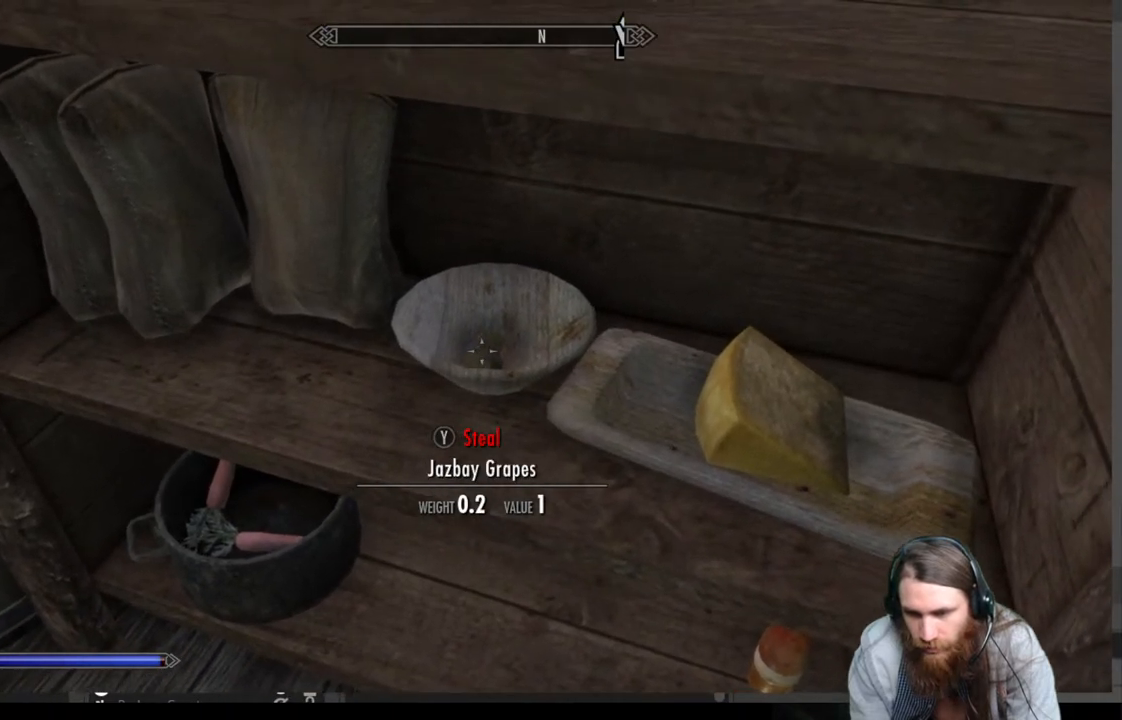
{"buttons": [], "left_stick": "down", "right_stick": "center", "events": [[33, "Y", "up"], [400, "left_stick", "down"]]}
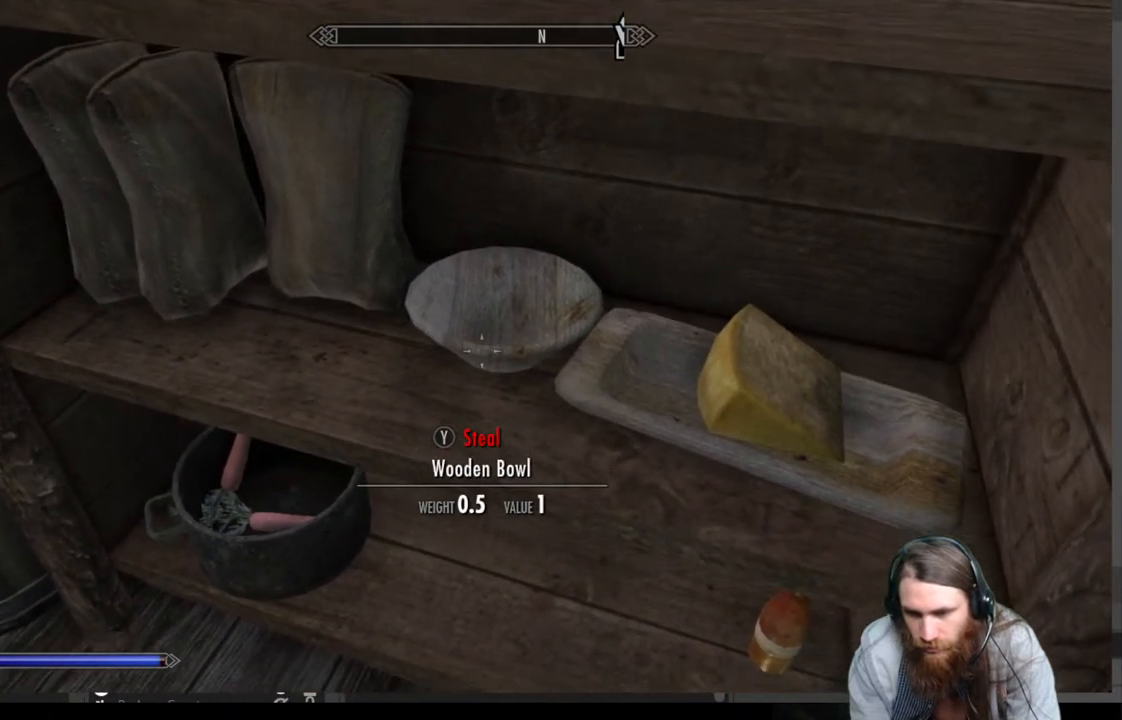
{"buttons": [], "left_stick": "down", "right_stick": "center", "events": [[17, "right_stick", "up-left"], [383, "right_stick", "center"]]}
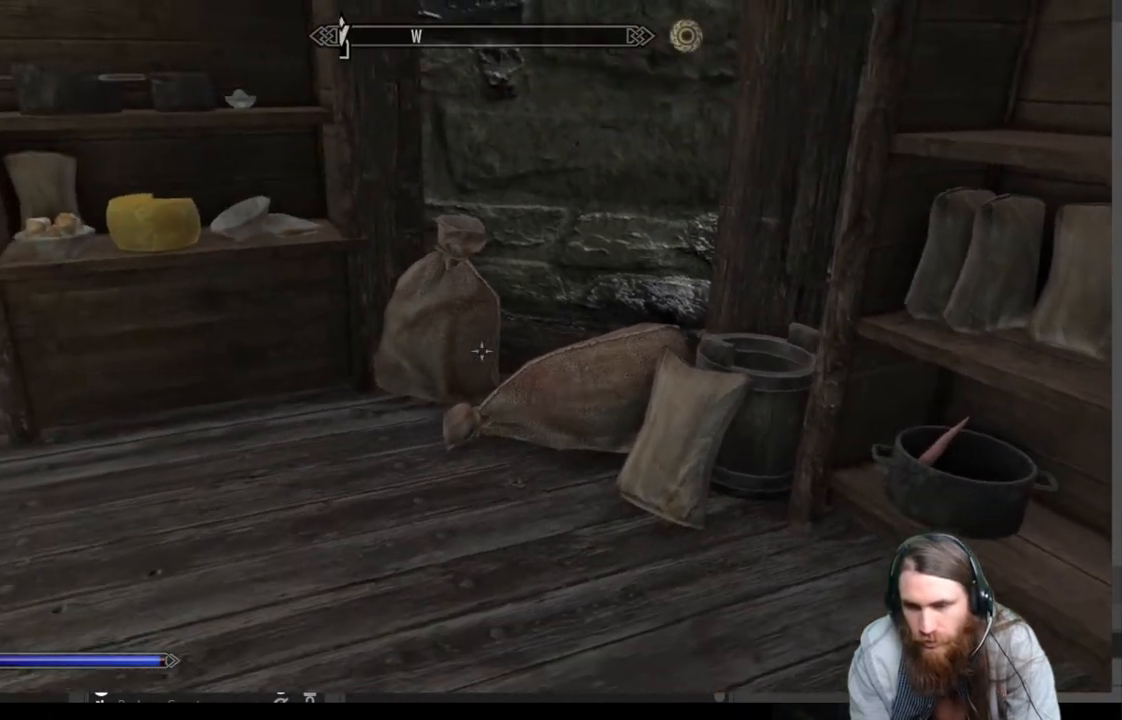
{"buttons": [], "left_stick": "center", "right_stick": "center", "events": [[117, "right_stick", "left"], [267, "left_stick", "center"], [417, "right_stick", "center"]]}
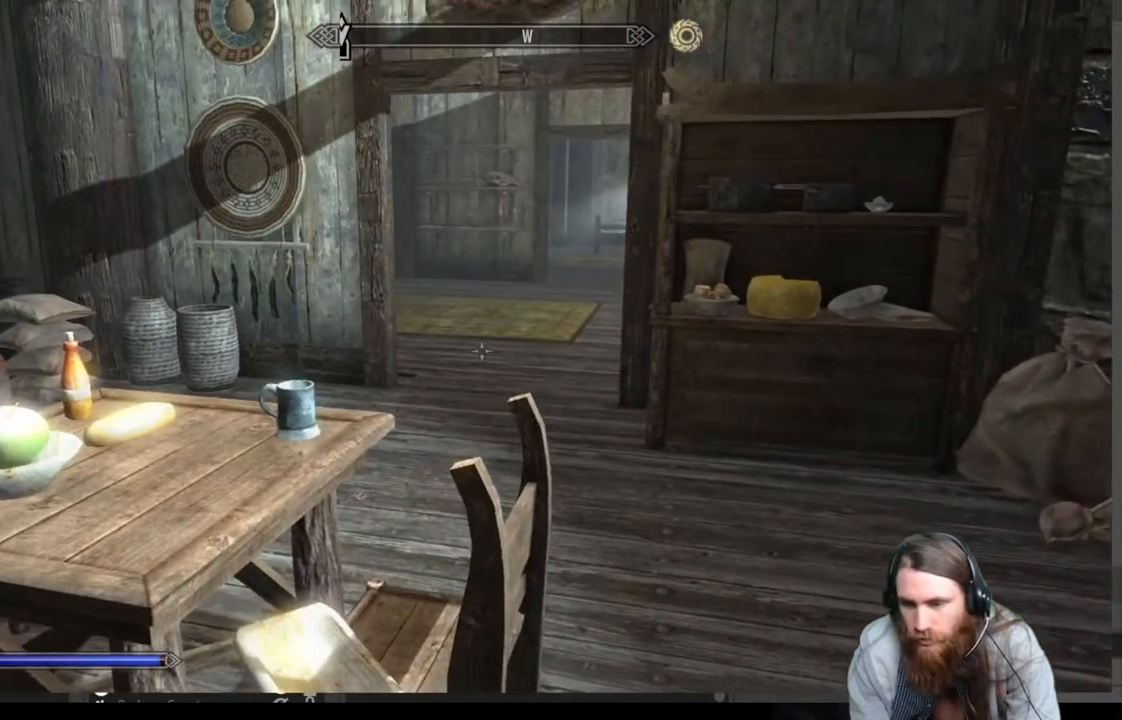
{"buttons": [], "left_stick": "up-right", "right_stick": "center", "events": [[100, "left_stick", "up-right"]]}
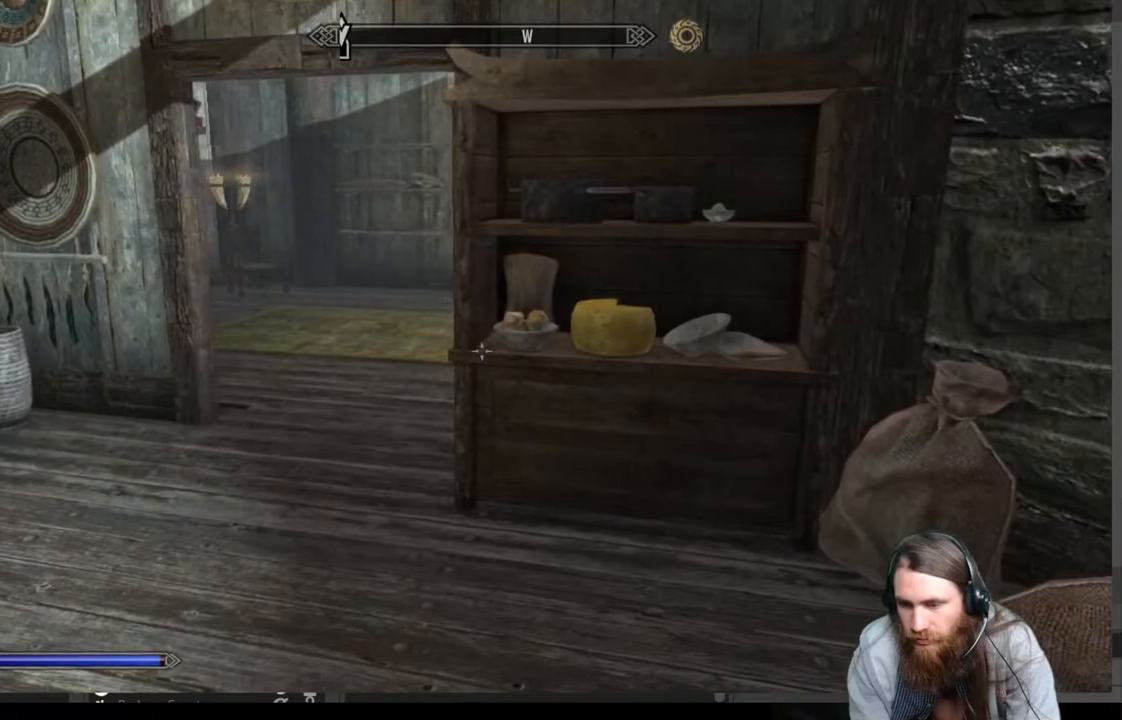
{"buttons": [], "left_stick": "up-right", "right_stick": "center", "events": [[17, "left_stick", "center"], [233, "left_stick", "up-right"]]}
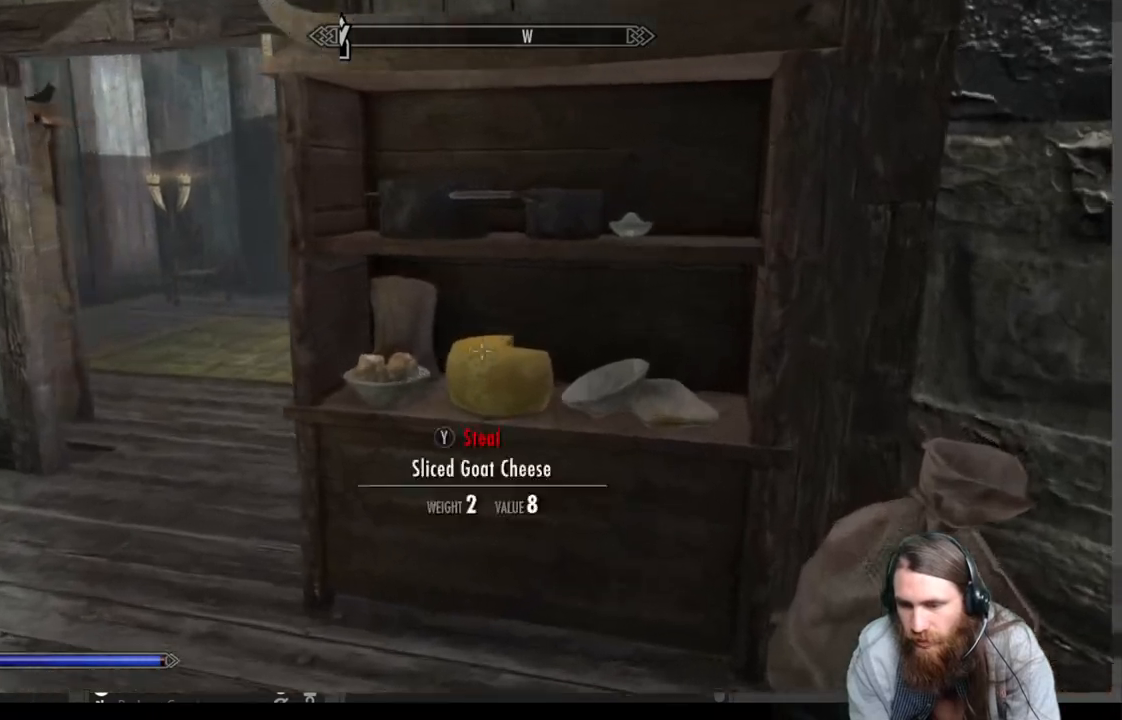
{"buttons": [], "left_stick": "center", "right_stick": "center", "events": [[17, "right_stick", "up"], [133, "right_stick", "center"], [250, "left_stick", "center"]]}
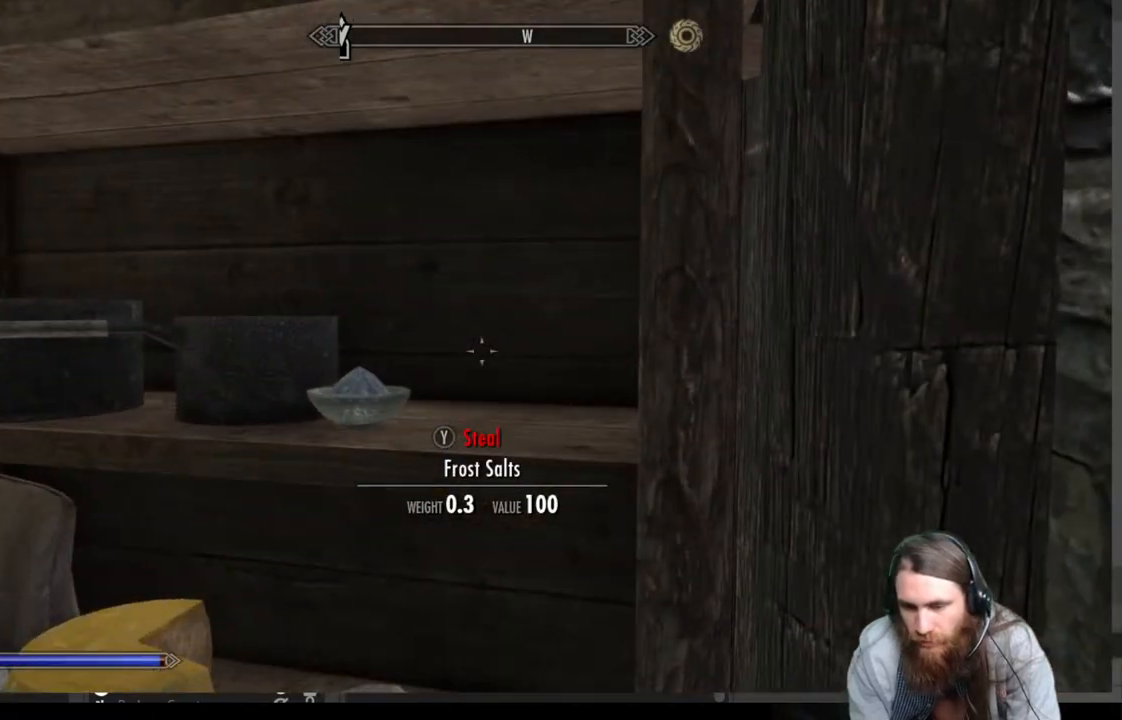
{"buttons": ["Y"], "left_stick": "center", "right_stick": "center", "events": [[67, "left_stick", "left"], [183, "left_stick", "center"], [383, "Y", "down"]]}
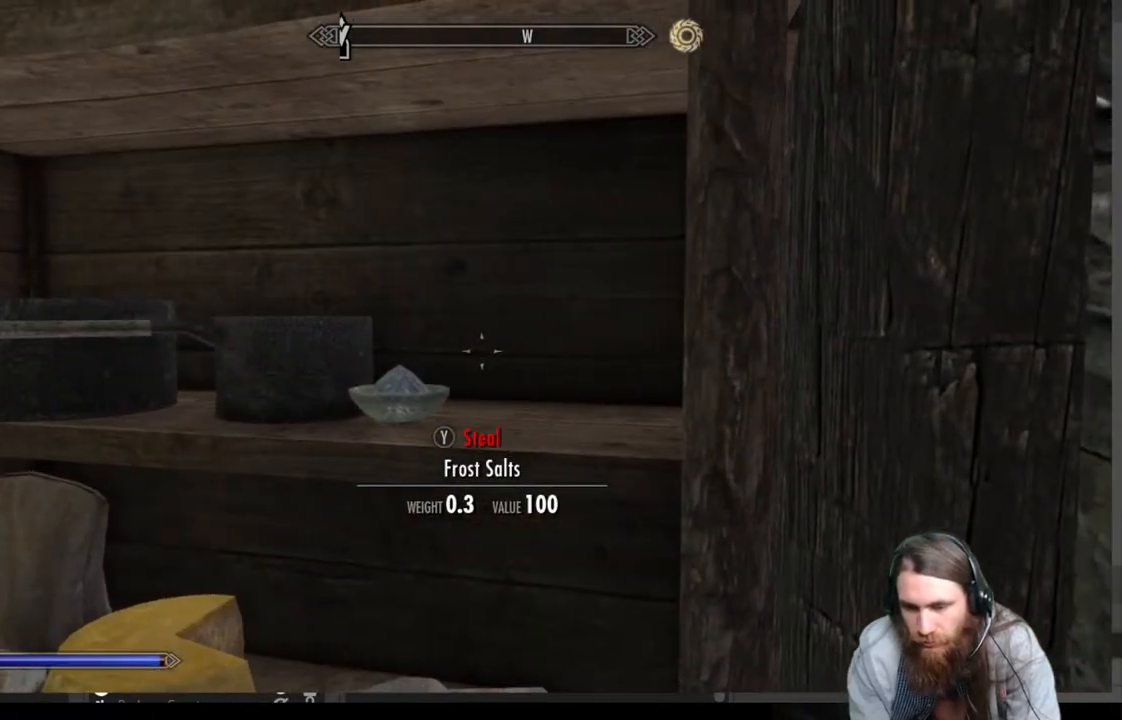
{"buttons": [], "left_stick": "down-left", "right_stick": "left", "events": [[17, "Y", "up"], [317, "left_stick", "left"], [317, "right_stick", "left"], [433, "left_stick", "down-left"]]}
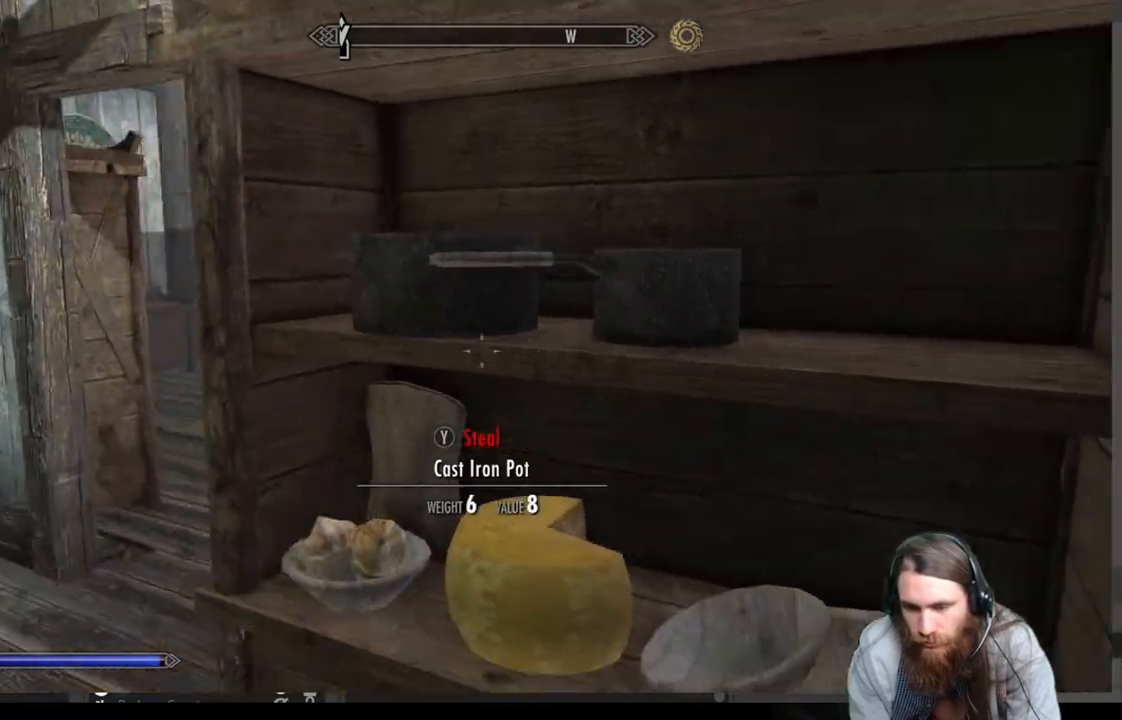
{"buttons": [], "left_stick": "left", "right_stick": "center", "events": [[50, "right_stick", "center"], [83, "left_stick", "center"], [200, "right_stick", "left"], [450, "right_stick", "center"], [483, "left_stick", "left"]]}
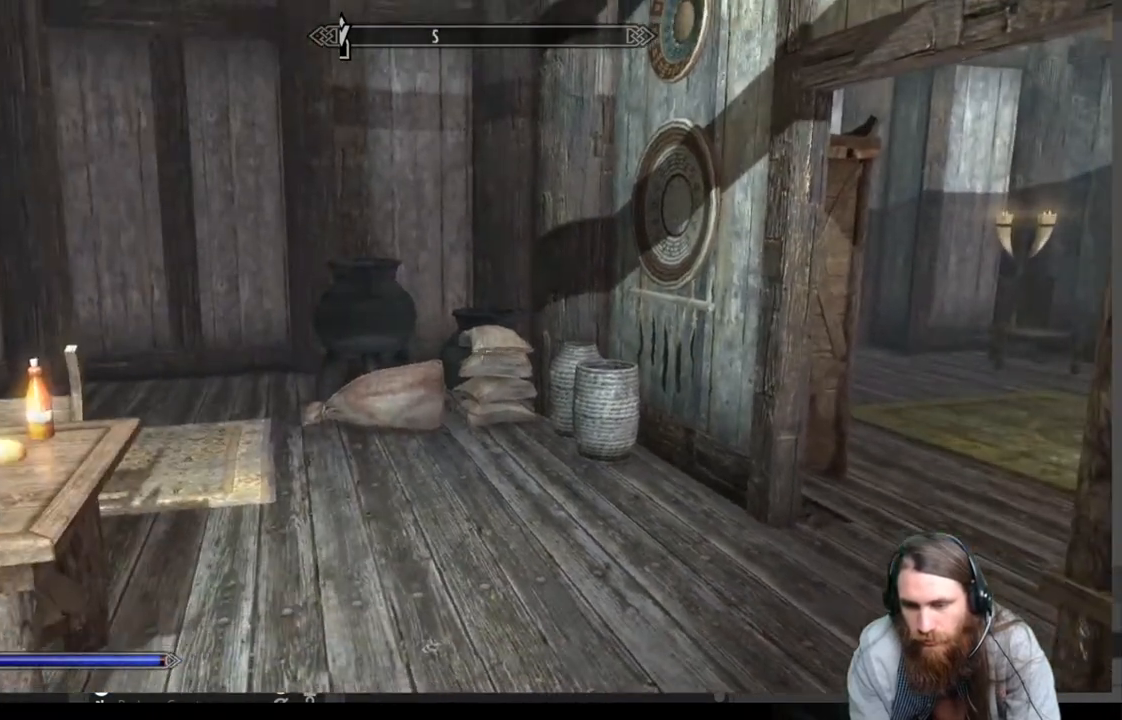
{"buttons": [], "left_stick": "center", "right_stick": "center", "events": [[400, "left_stick", "center"]]}
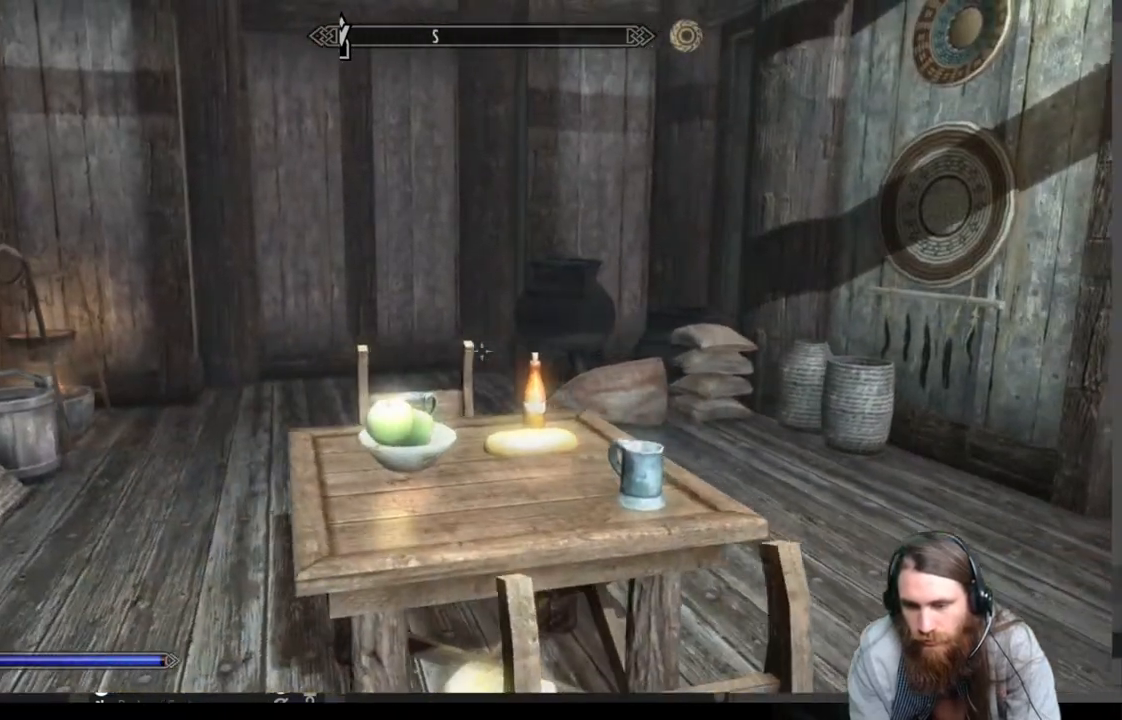
{"buttons": [], "left_stick": "center", "right_stick": "center", "events": [[83, "START", "down"], [200, "START", "up"], [400, "A", "down"], [450, "A", "up"]]}
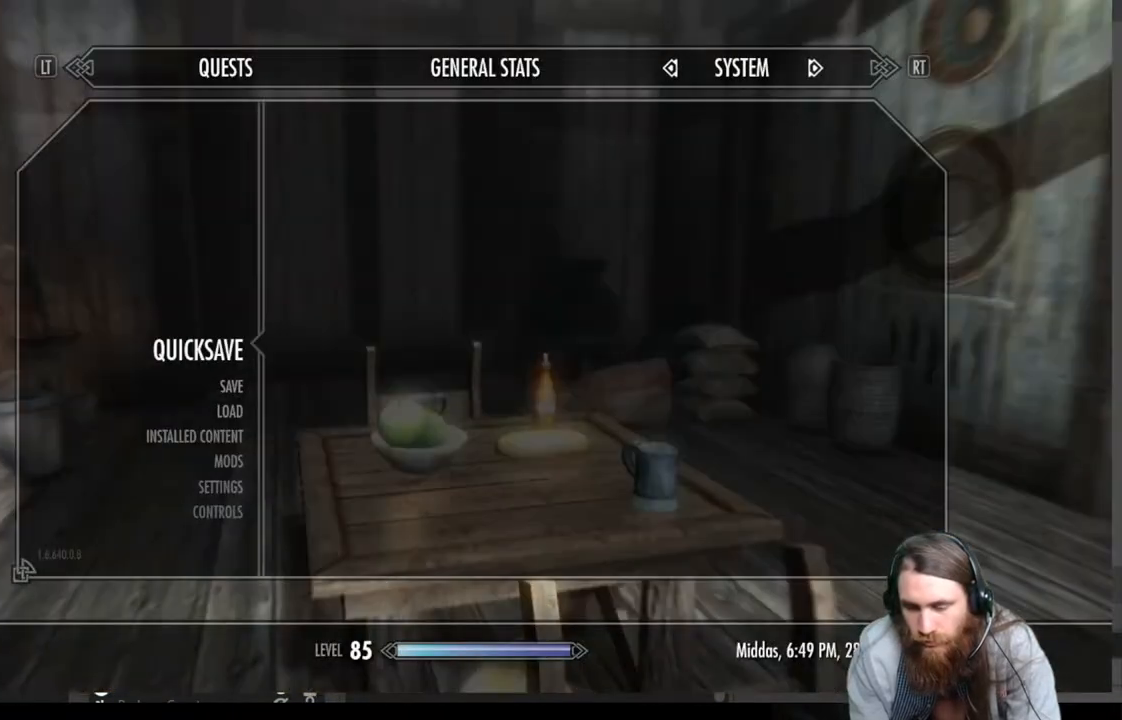
{"buttons": [], "left_stick": "up-right", "right_stick": "center", "events": [[200, "right_stick", "down-left"], [483, "right_stick", "center"], [500, "left_stick", "up-right"]]}
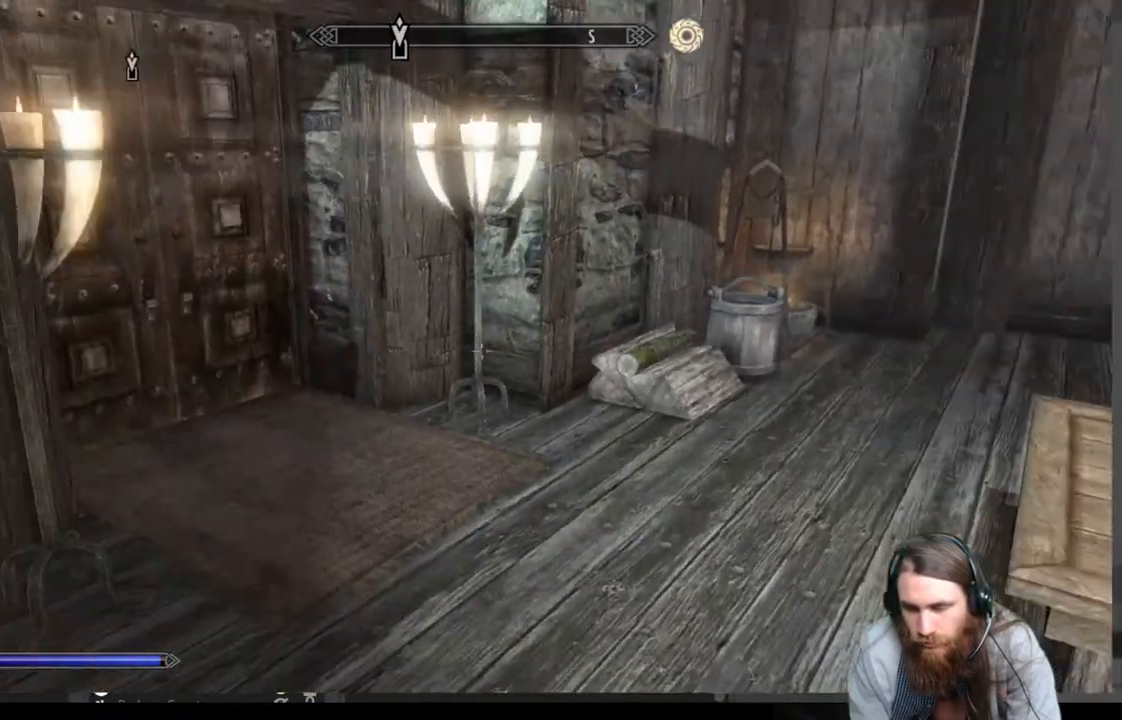
{"buttons": [], "left_stick": "up", "right_stick": "center", "events": [[150, "right_stick", "left"], [283, "left_stick", "up"], [400, "right_stick", "center"]]}
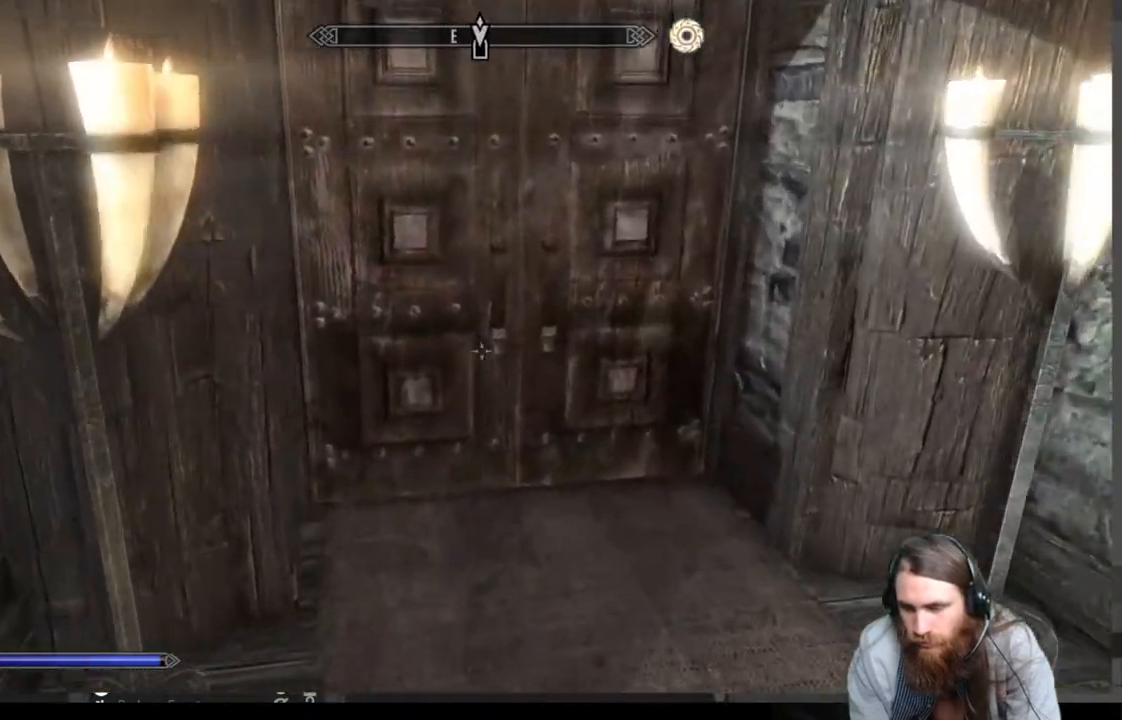
{"buttons": [], "left_stick": "center", "right_stick": "center", "events": [[17, "right_stick", "left"], [167, "right_stick", "center"], [300, "Y", "down"], [433, "Y", "up"], [467, "left_stick", "center"]]}
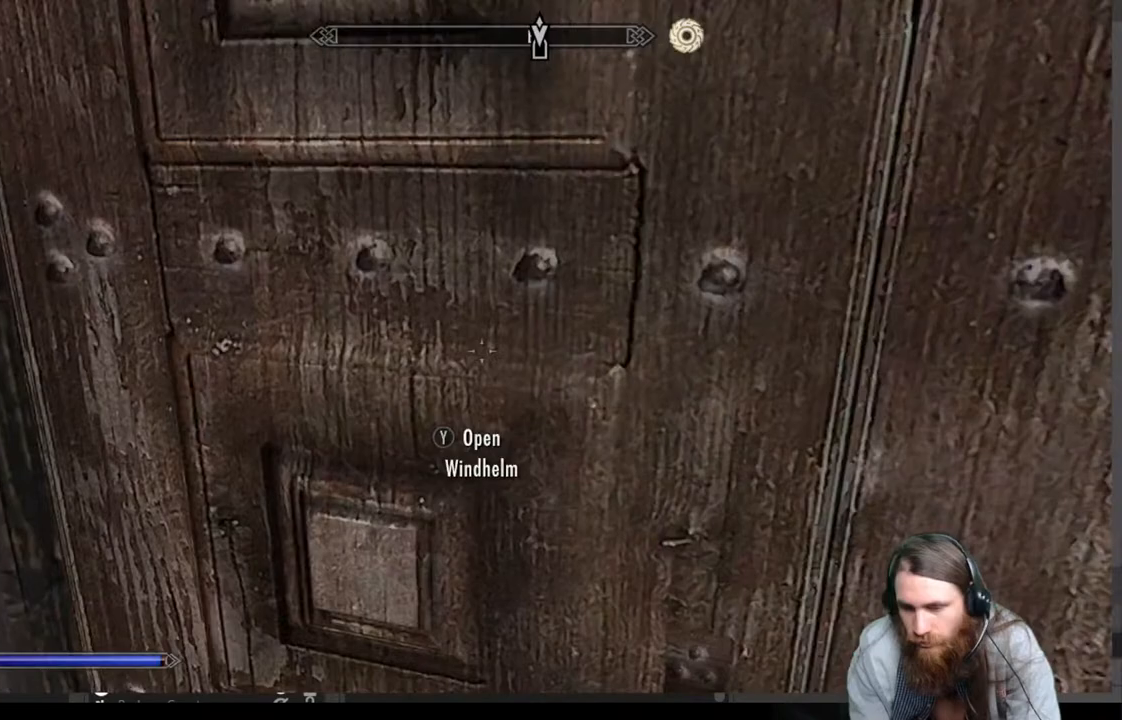
{"buttons": [], "left_stick": "center", "right_stick": "center", "events": []}
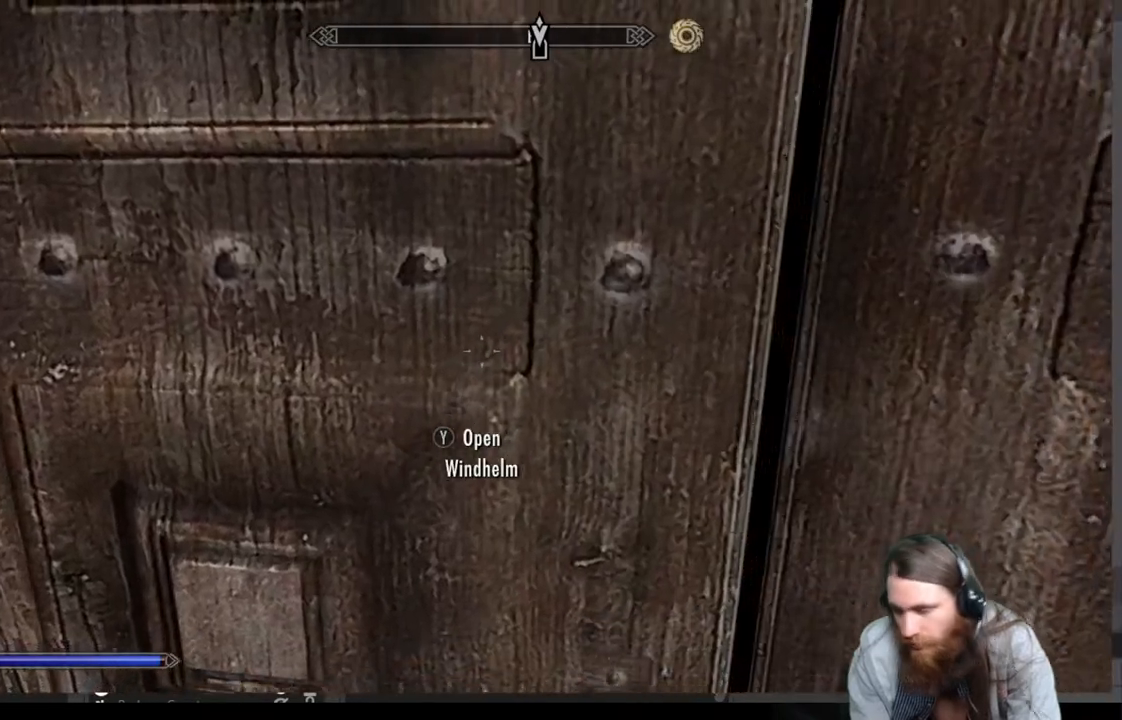
{"buttons": [], "left_stick": "center", "right_stick": "center", "events": []}
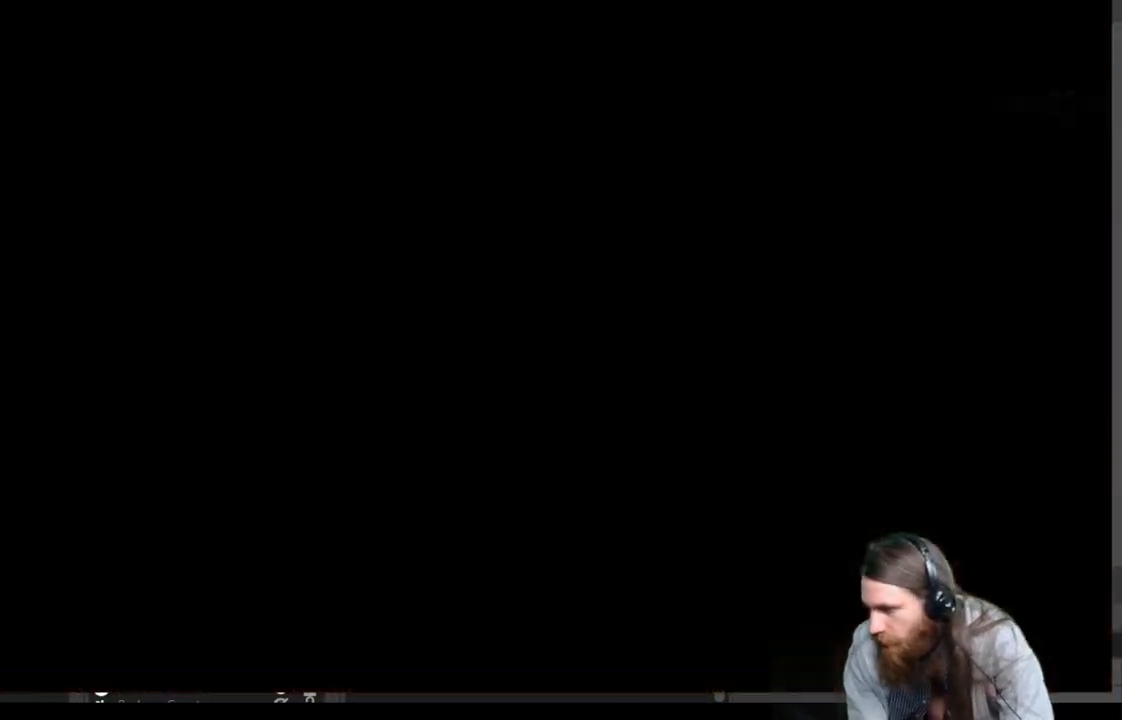
{"buttons": [], "left_stick": "center", "right_stick": "center", "events": []}
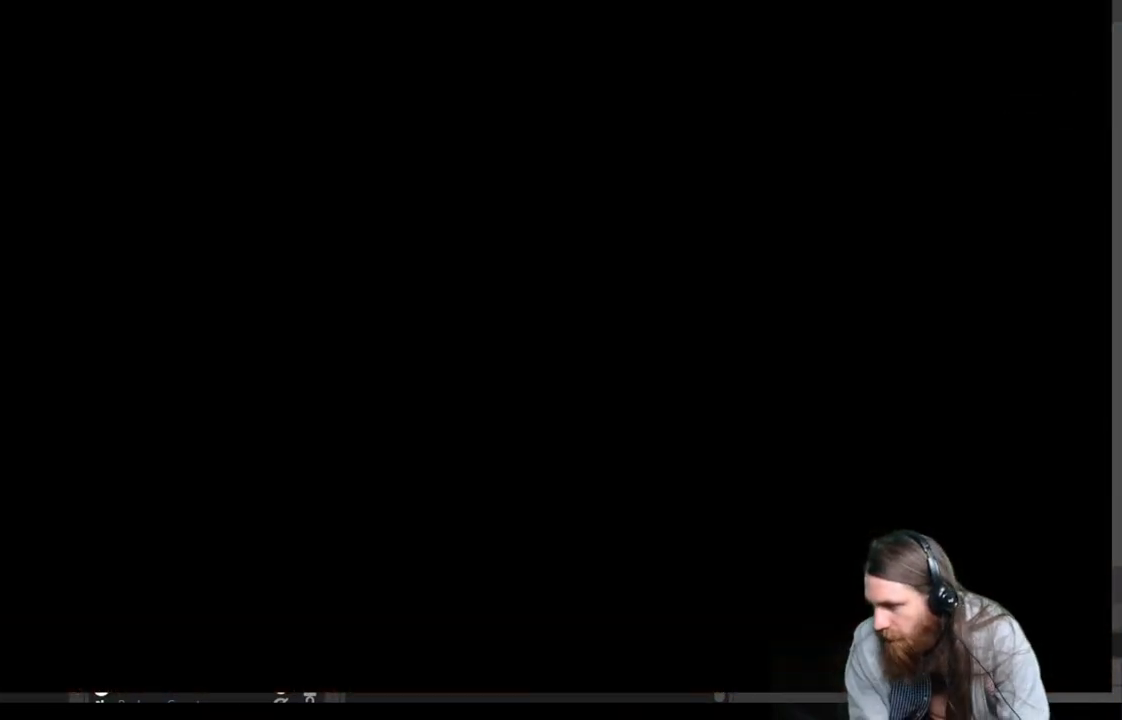
{"buttons": [], "left_stick": "center", "right_stick": "center", "events": []}
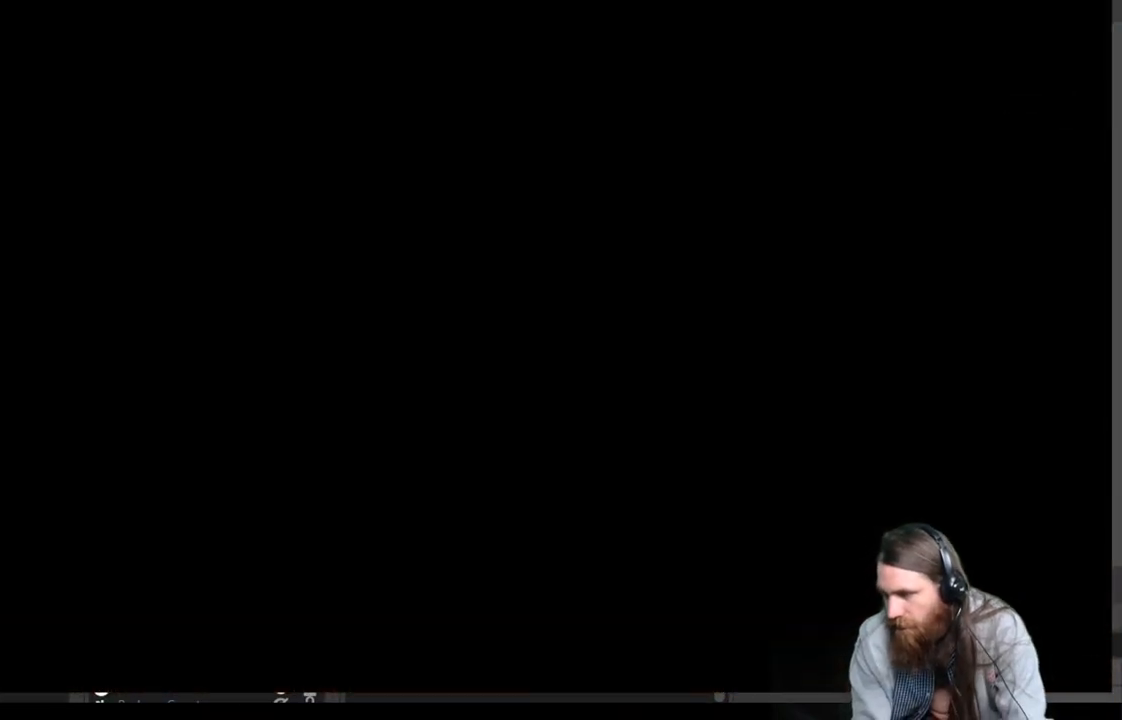
{"buttons": [], "left_stick": "center", "right_stick": "center", "events": []}
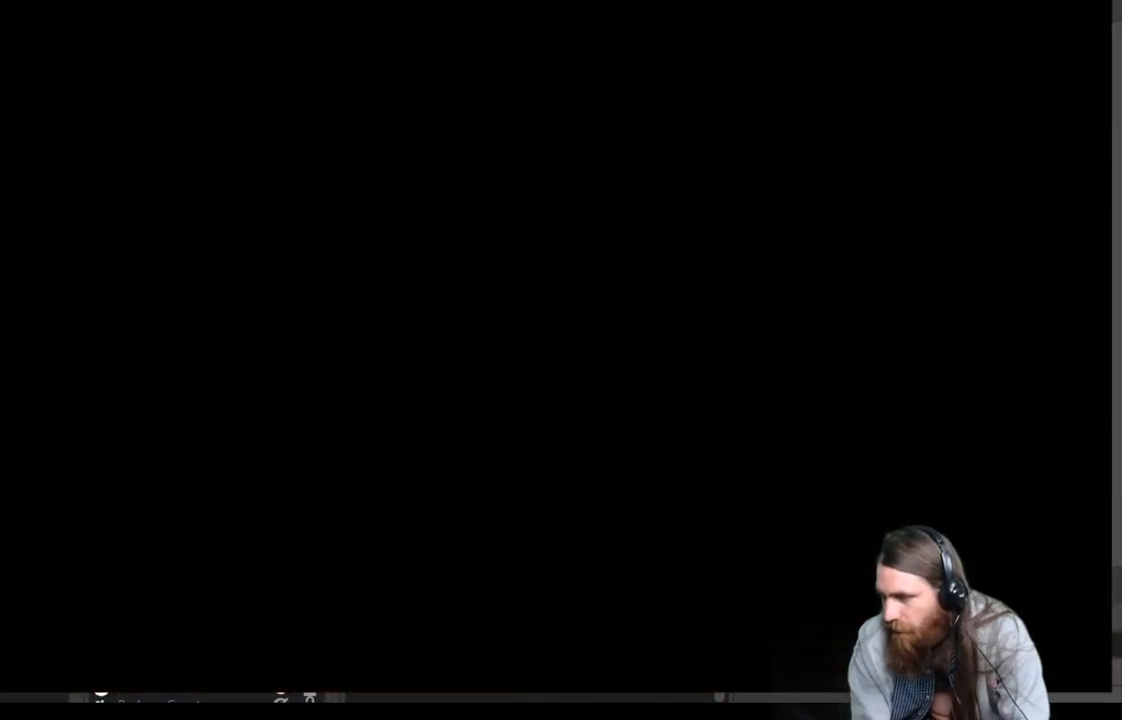
{"buttons": [], "left_stick": "center", "right_stick": "center", "events": []}
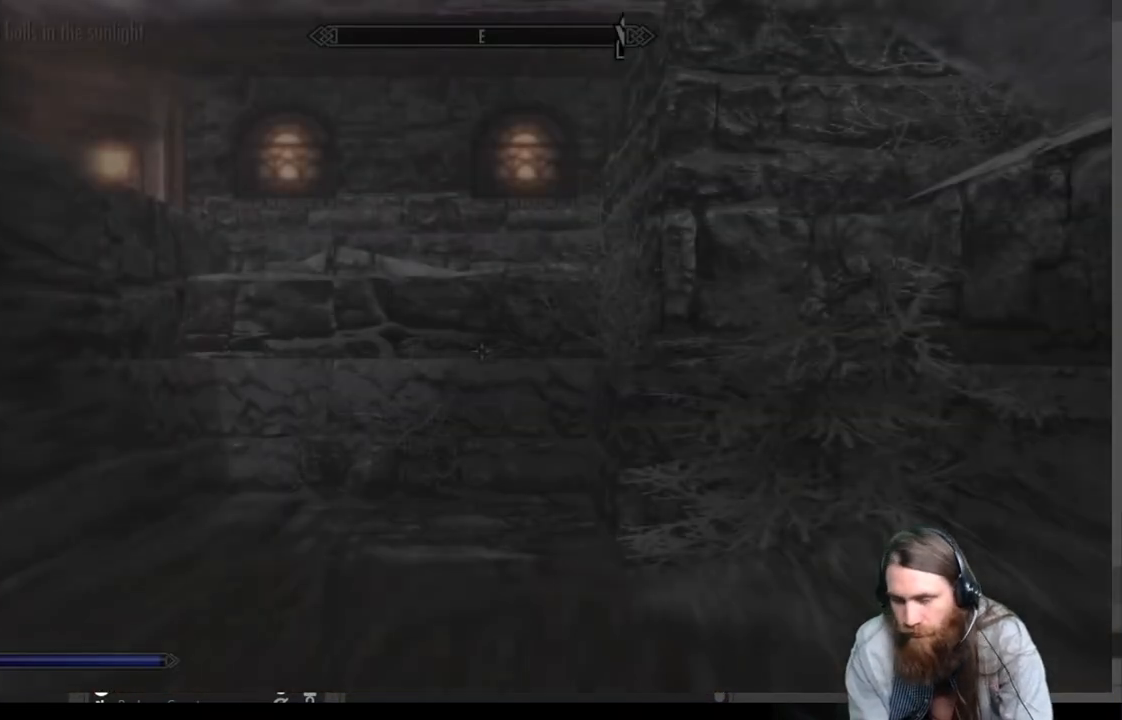
{"buttons": [], "left_stick": "up", "right_stick": "left", "events": [[100, "left_stick", "up"], [333, "right_stick", "left"]]}
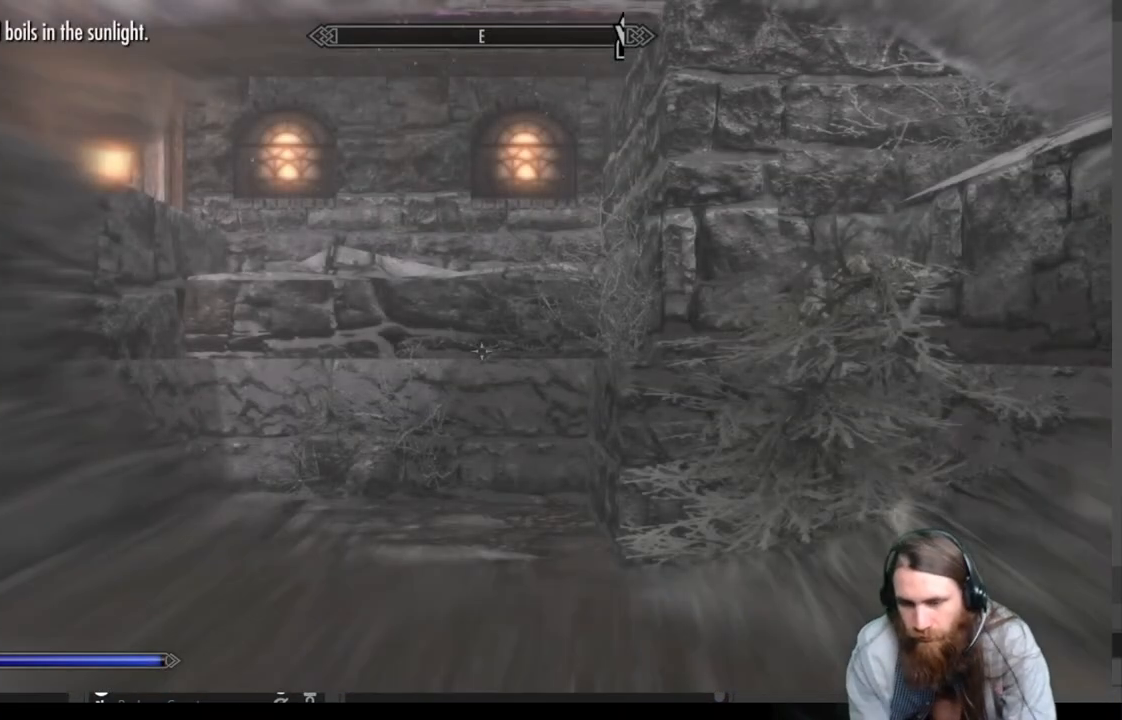
{"buttons": [], "left_stick": "up-right", "right_stick": "center", "events": [[300, "left_stick", "up-right"], [483, "right_stick", "center"]]}
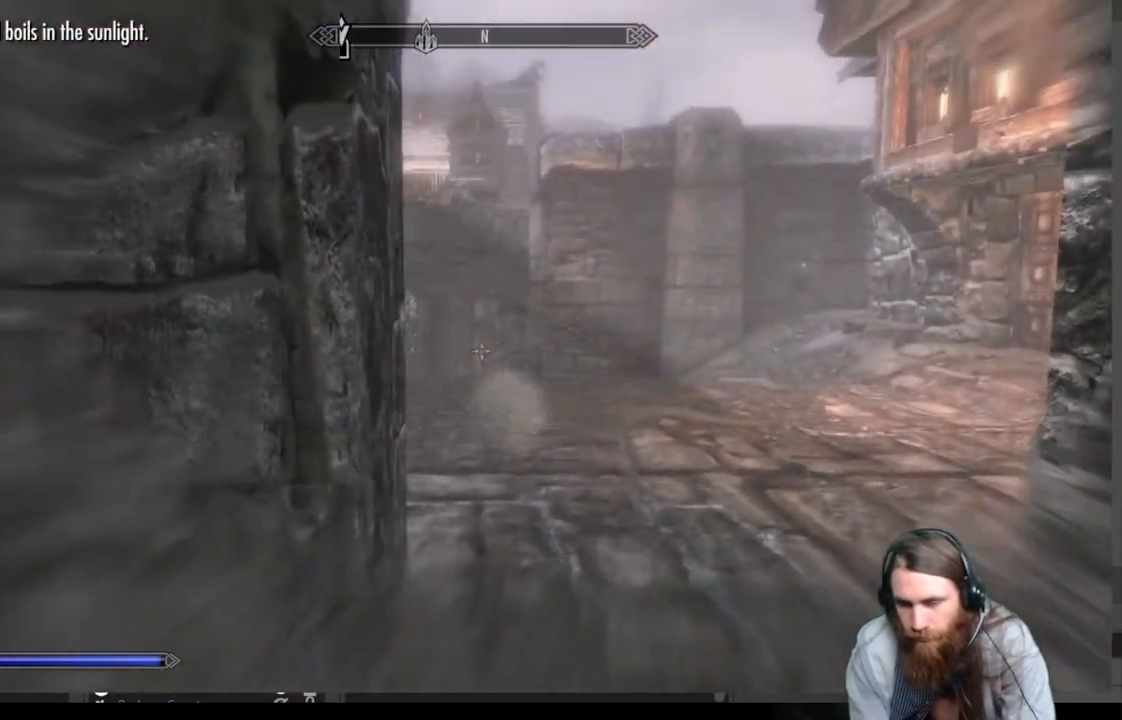
{"buttons": [], "left_stick": "up", "right_stick": "center", "events": [[17, "left_stick", "right"], [133, "left_stick", "up-right"], [333, "left_stick", "up"]]}